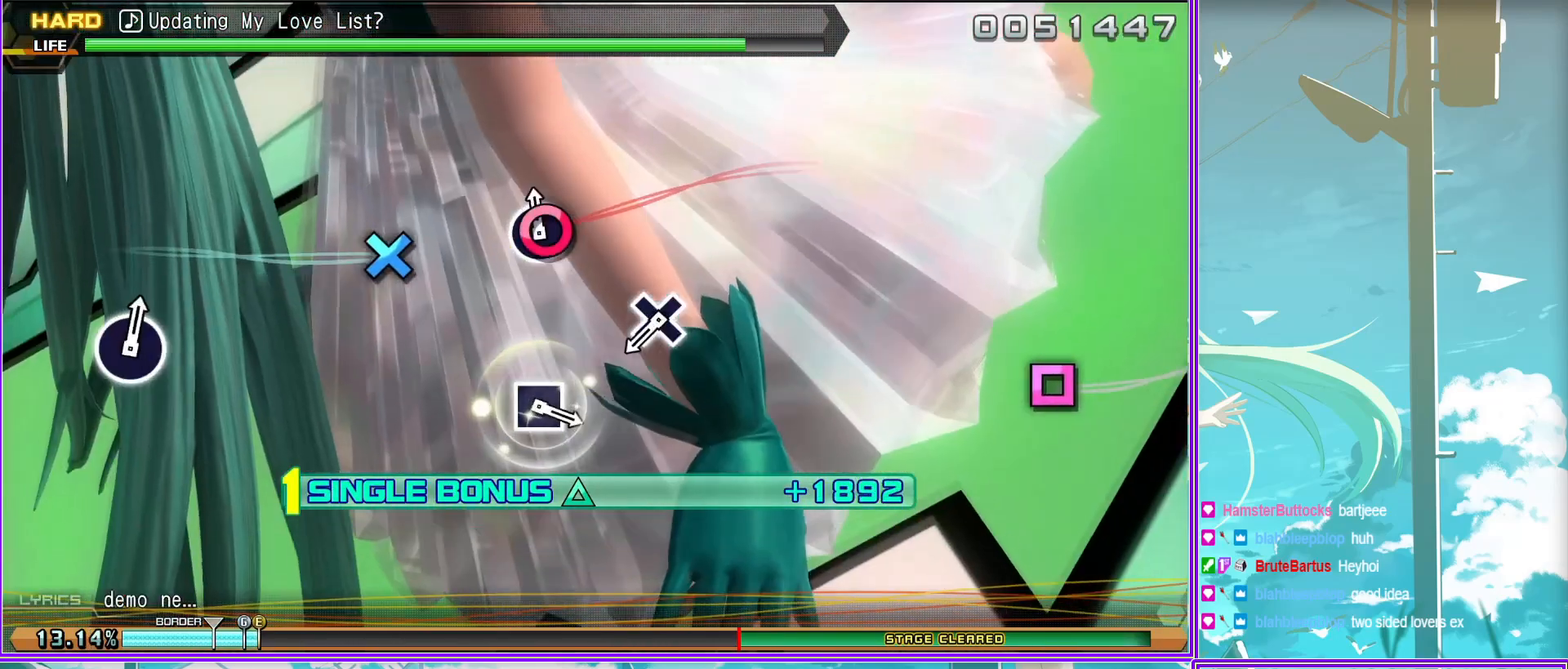
Gameplay with a controller (PlayStation layout); each line is a JSON object with the inputs held at the frame after it. "events" lists button and stick changes between this image and that frame as [ms after this image, input, new state], when the widget could be followed in between.
{"buttons": ["L2"], "left_stick": "center", "right_stick": "center", "events": [[167, "CROSS", "down"], [217, "CROSS", "up"]]}
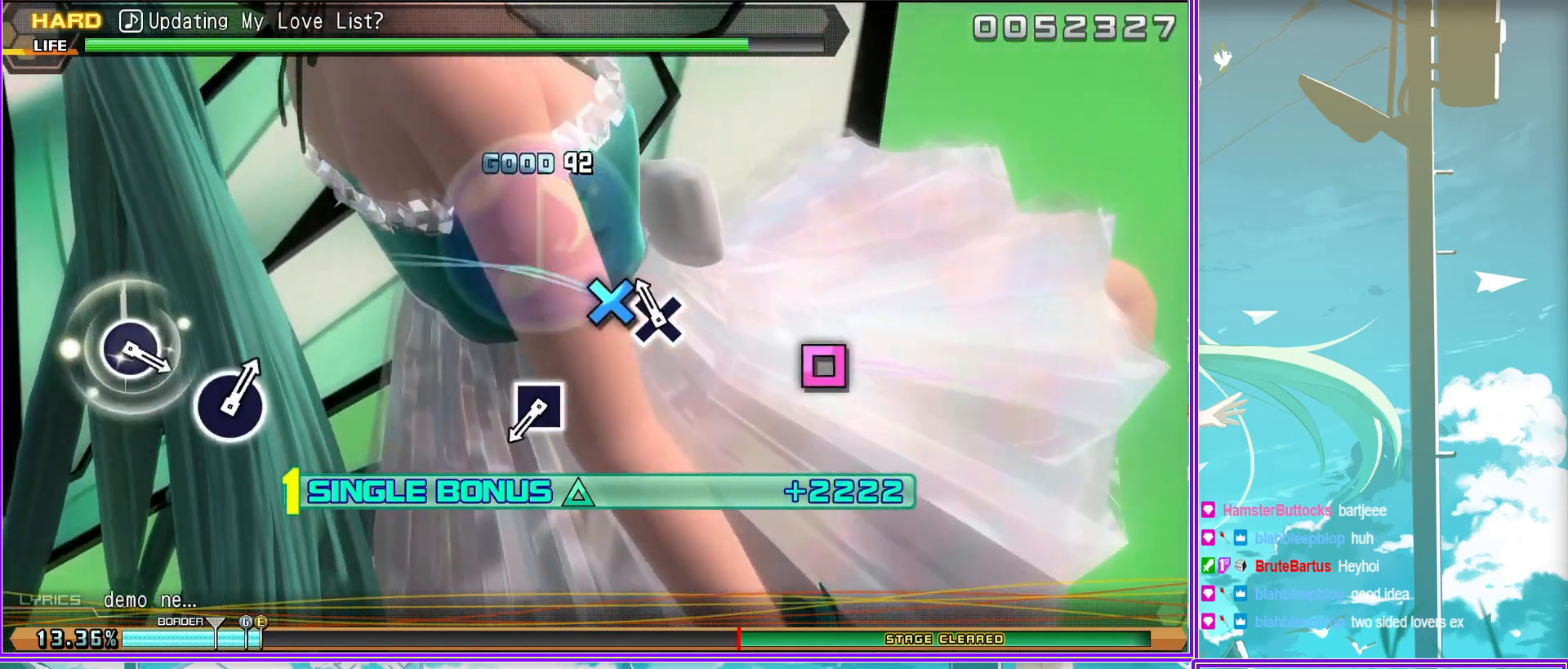
{"buttons": ["L2"], "left_stick": "center", "right_stick": "center", "events": [[100, "SQUARE", "down"], [217, "SQUARE", "up"]]}
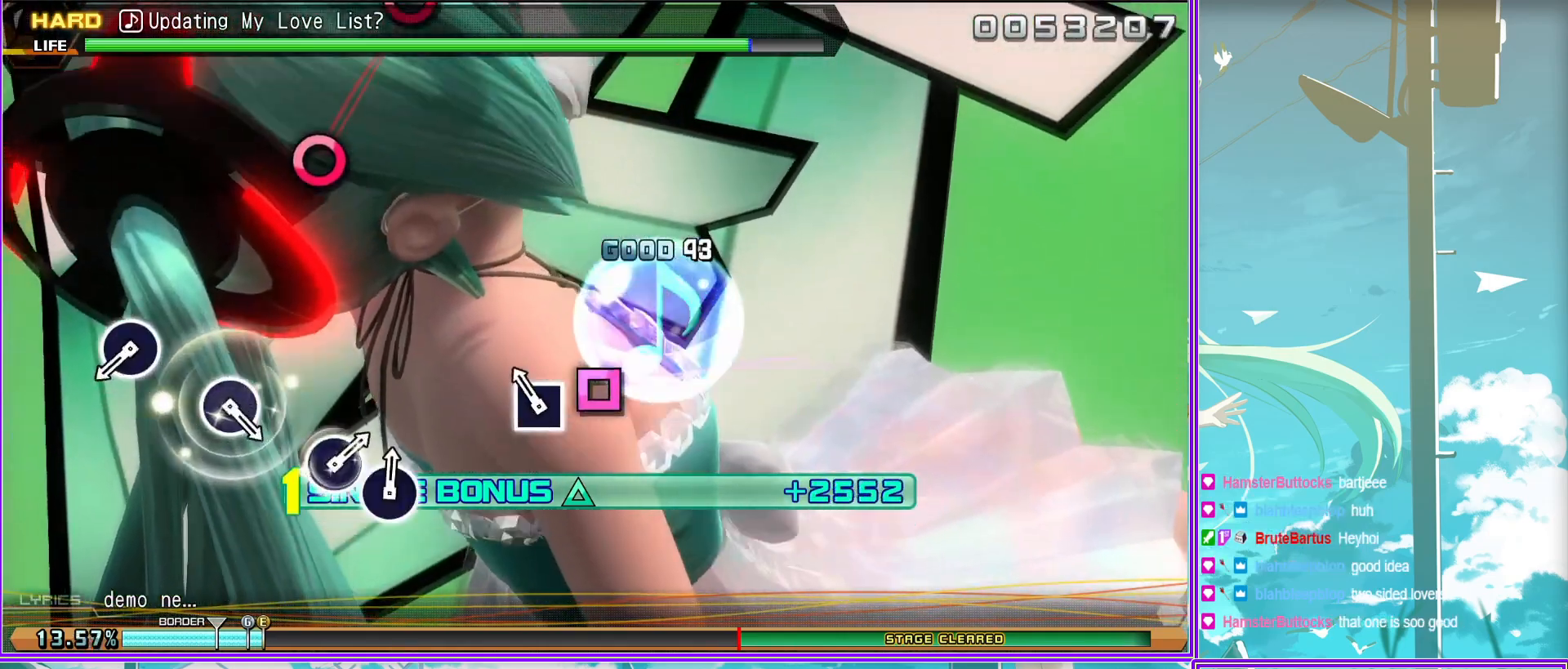
{"buttons": ["L2"], "left_stick": "center", "right_stick": "center", "events": [[17, "CIRCLE", "down"], [167, "CIRCLE", "up"], [433, "CIRCLE", "down"], [500, "CIRCLE", "up"]]}
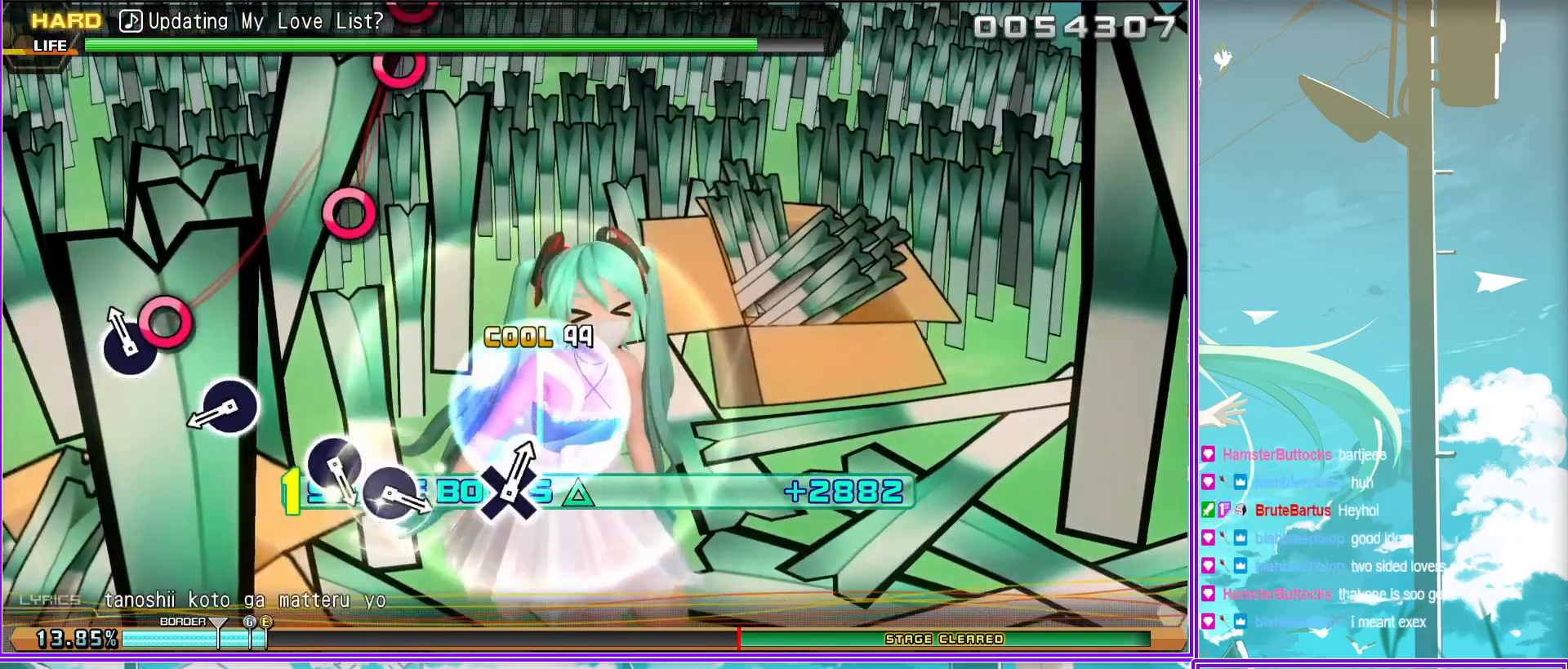
{"buttons": ["L2"], "left_stick": "center", "right_stick": "center", "events": [[367, "CIRCLE", "down"], [467, "CIRCLE", "up"]]}
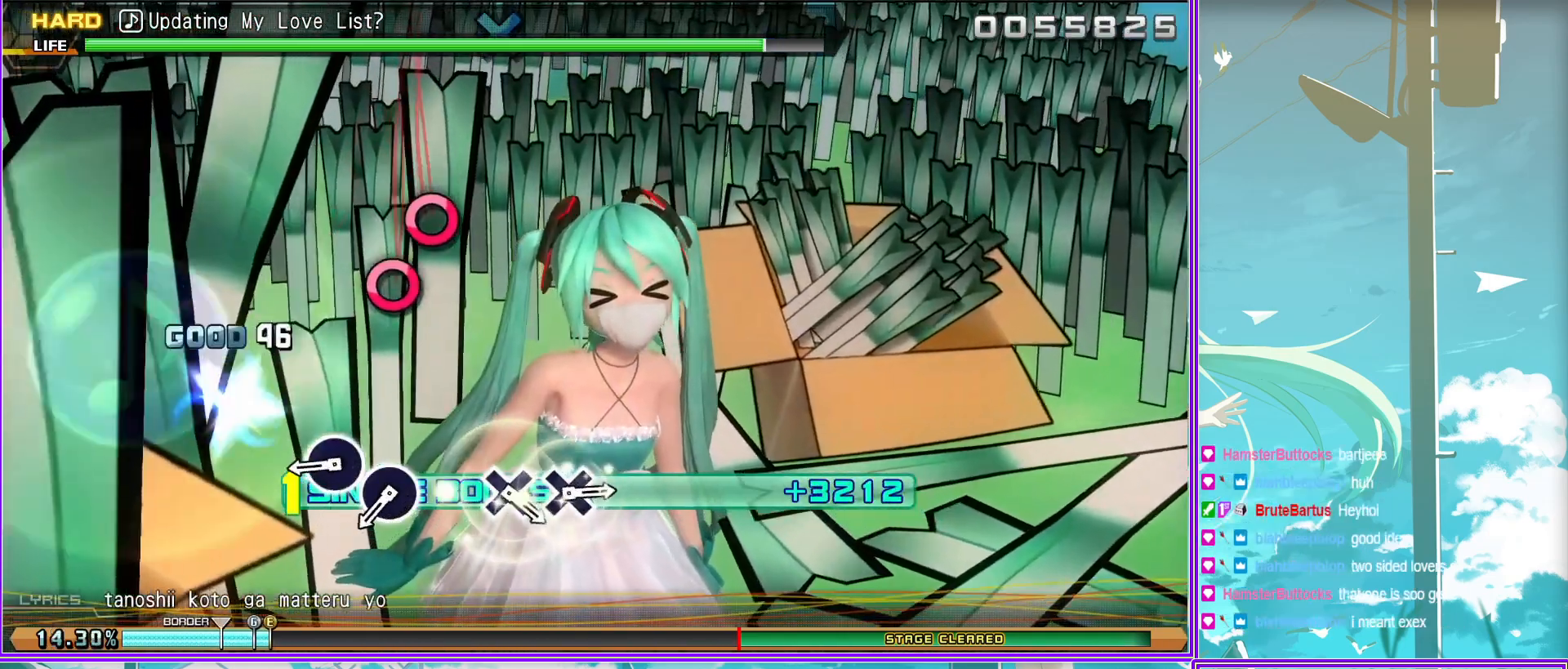
{"buttons": ["CROSS", "L2"], "left_stick": "center", "right_stick": "center", "events": [[83, "CIRCLE", "down"], [200, "CIRCLE", "up"], [500, "CROSS", "down"]]}
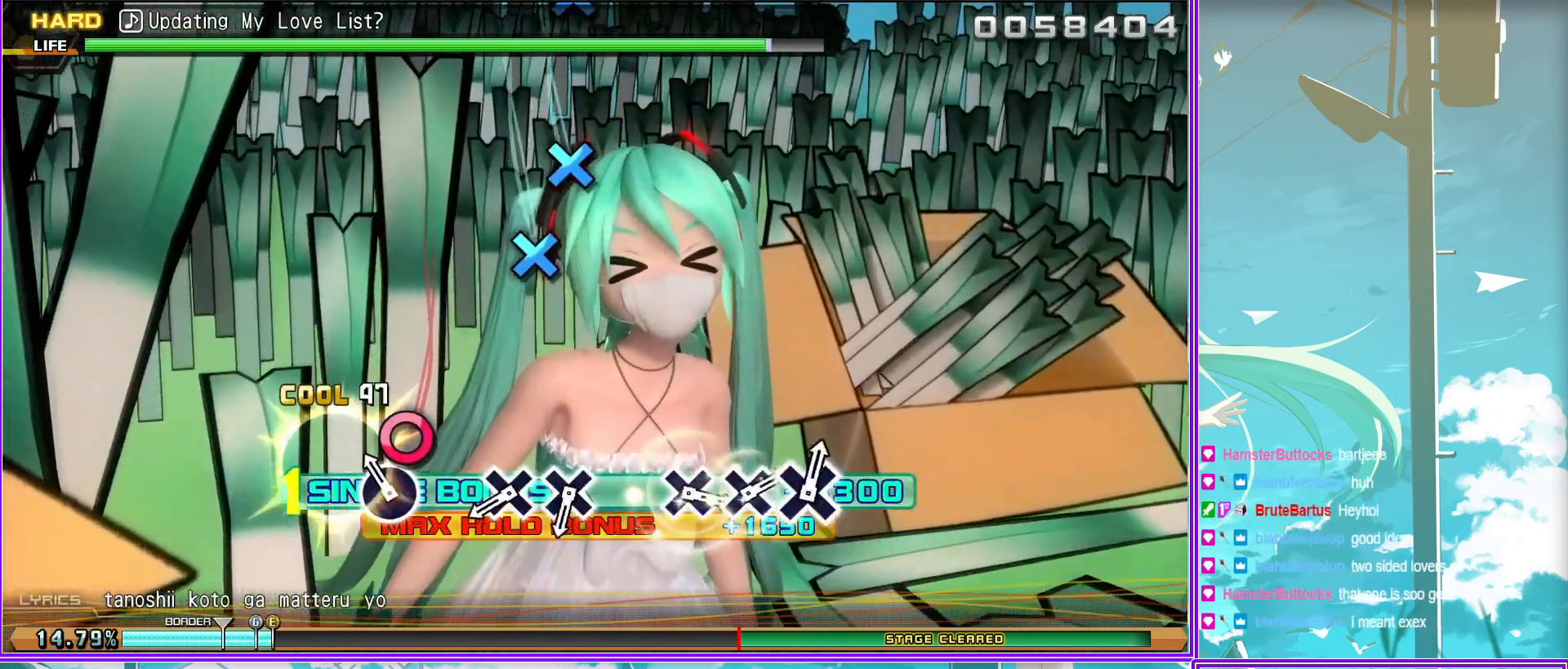
{"buttons": [], "left_stick": "center", "right_stick": "center", "events": [[50, "CROSS", "up"], [167, "CROSS", "down"], [267, "CROSS", "up"], [500, "L2", "up"]]}
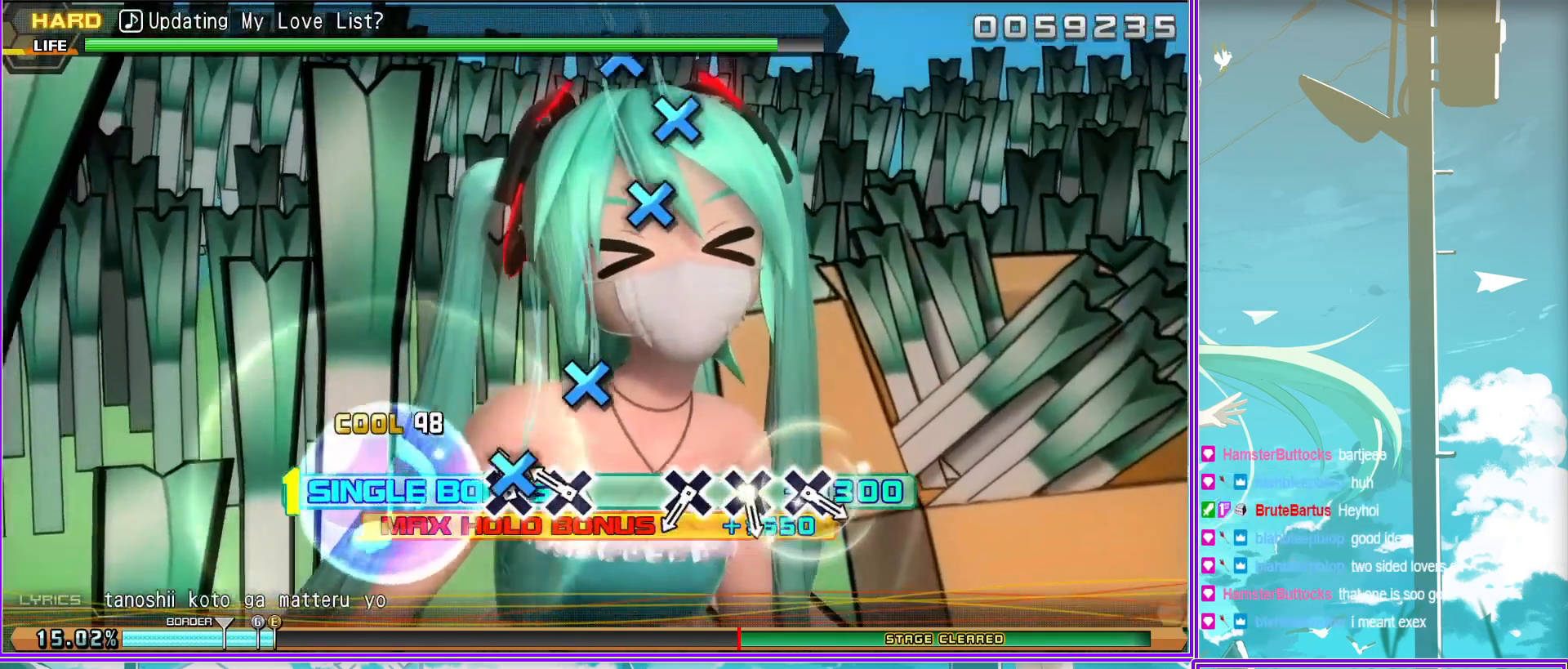
{"buttons": [], "left_stick": "center", "right_stick": "center", "events": [[117, "CROSS", "down"], [200, "CROSS", "up"], [333, "CROSS", "down"], [417, "CROSS", "up"]]}
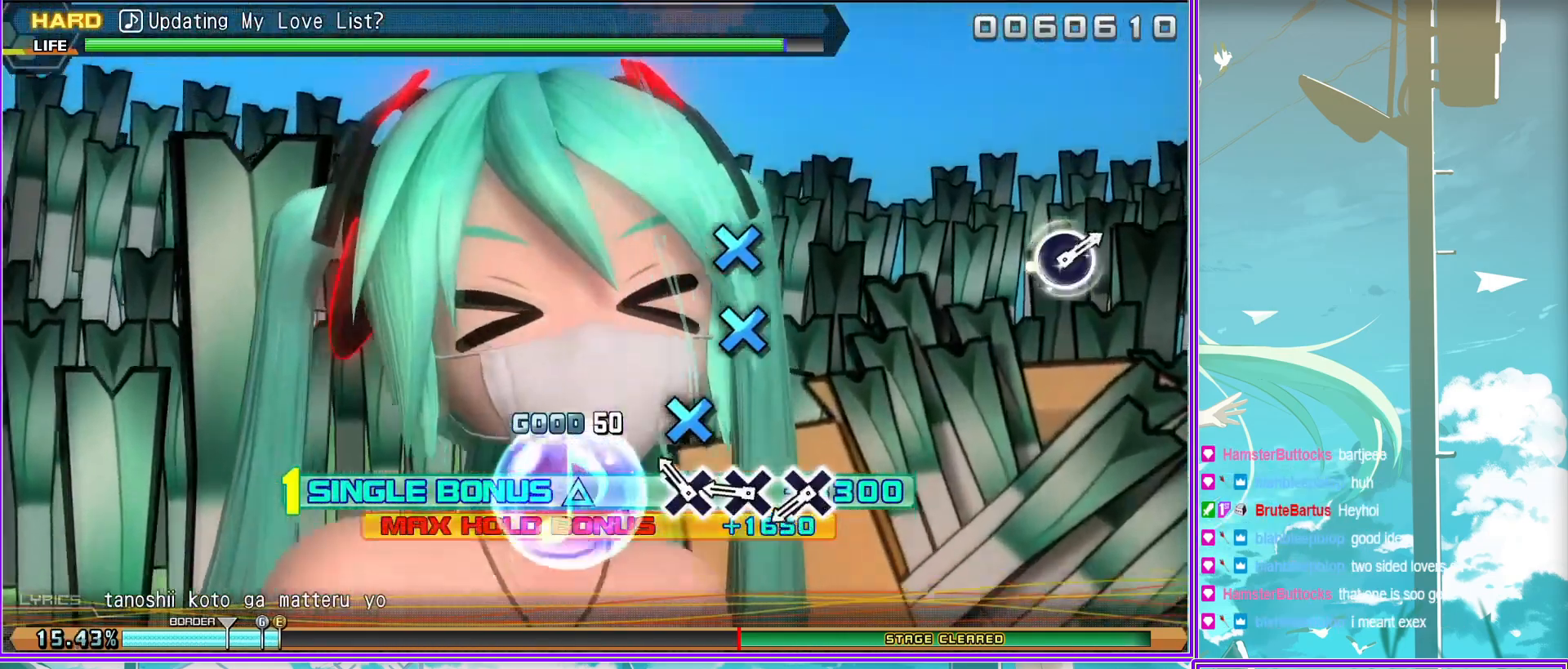
{"buttons": [], "left_stick": "center", "right_stick": "center", "events": [[50, "CROSS", "down"], [150, "CROSS", "up"]]}
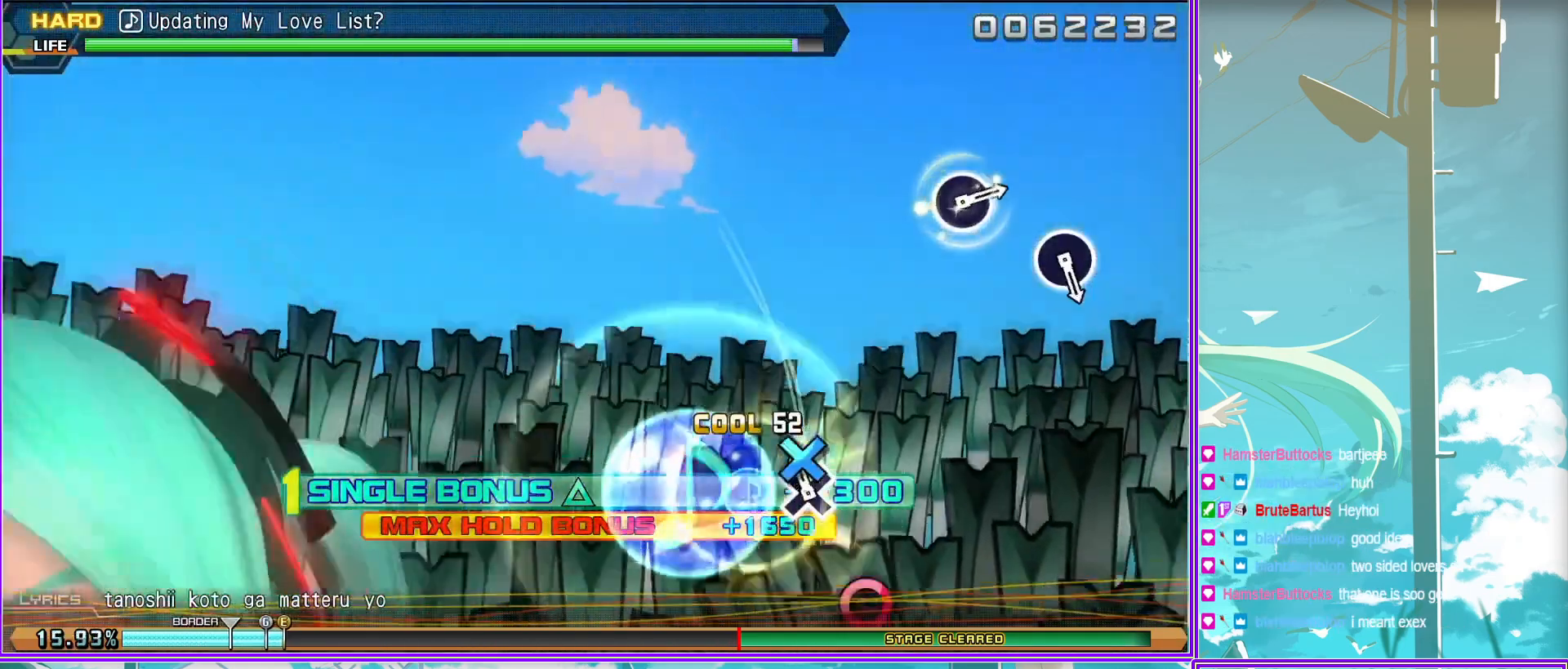
{"buttons": [], "left_stick": "center", "right_stick": "center", "events": [[350, "CIRCLE", "down"], [450, "CIRCLE", "up"]]}
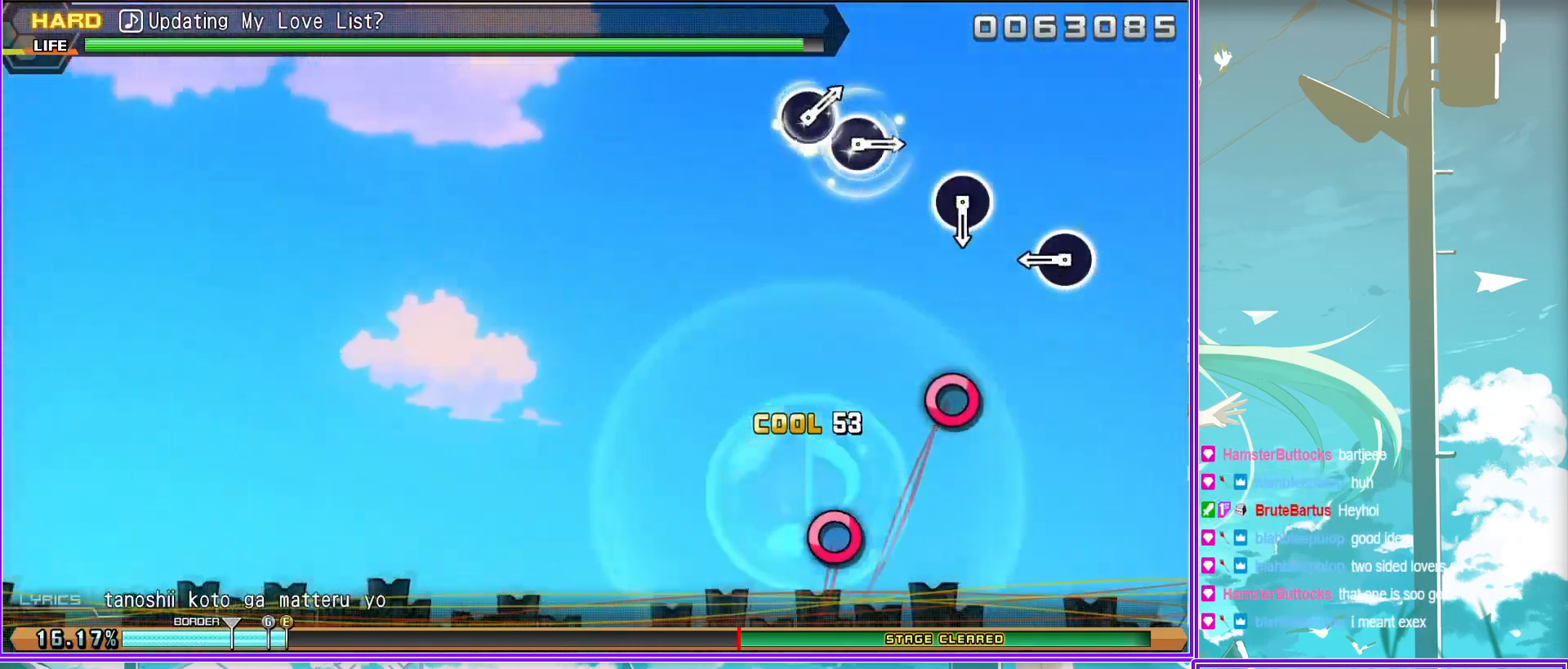
{"buttons": [], "left_stick": "center", "right_stick": "center", "events": [[283, "CIRCLE", "down"], [400, "CIRCLE", "up"]]}
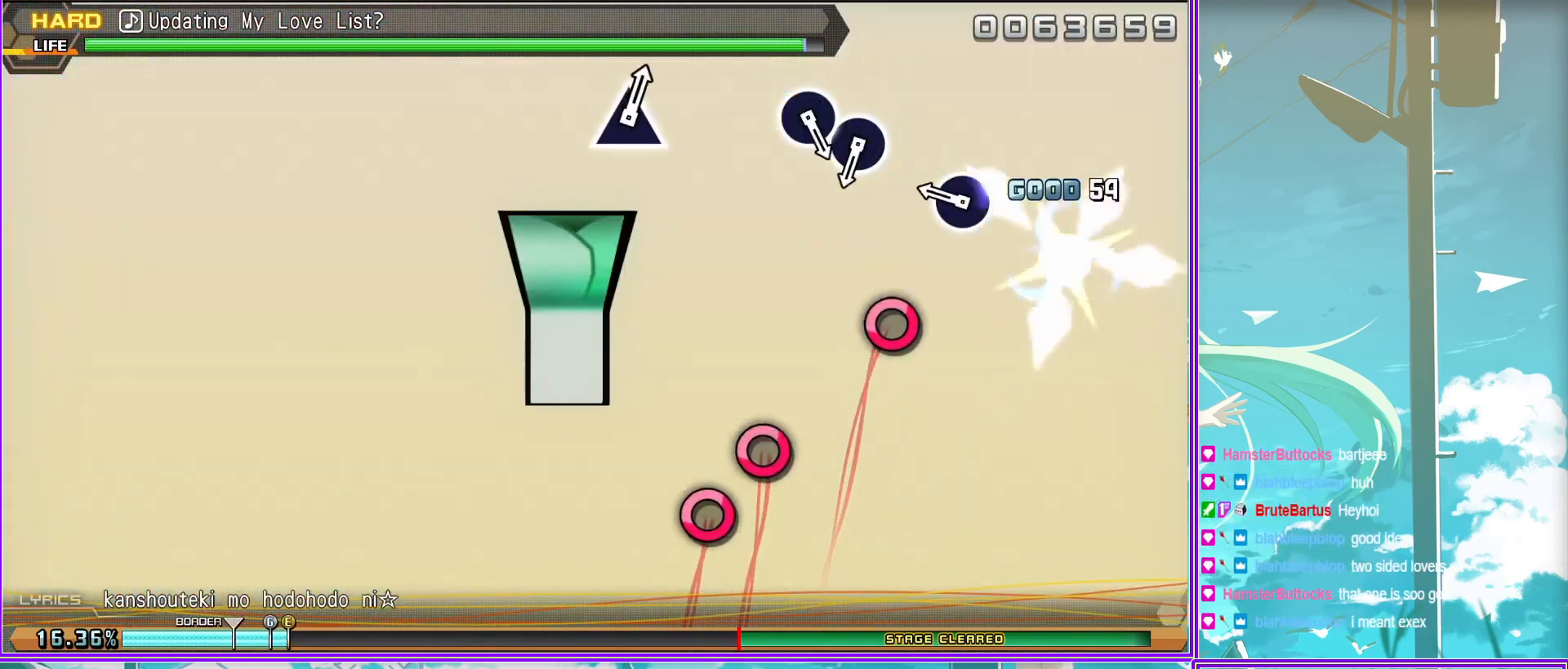
{"buttons": ["CIRCLE"], "left_stick": "center", "right_stick": "center", "events": [[233, "CIRCLE", "down"], [333, "CIRCLE", "up"], [400, "CIRCLE", "down"]]}
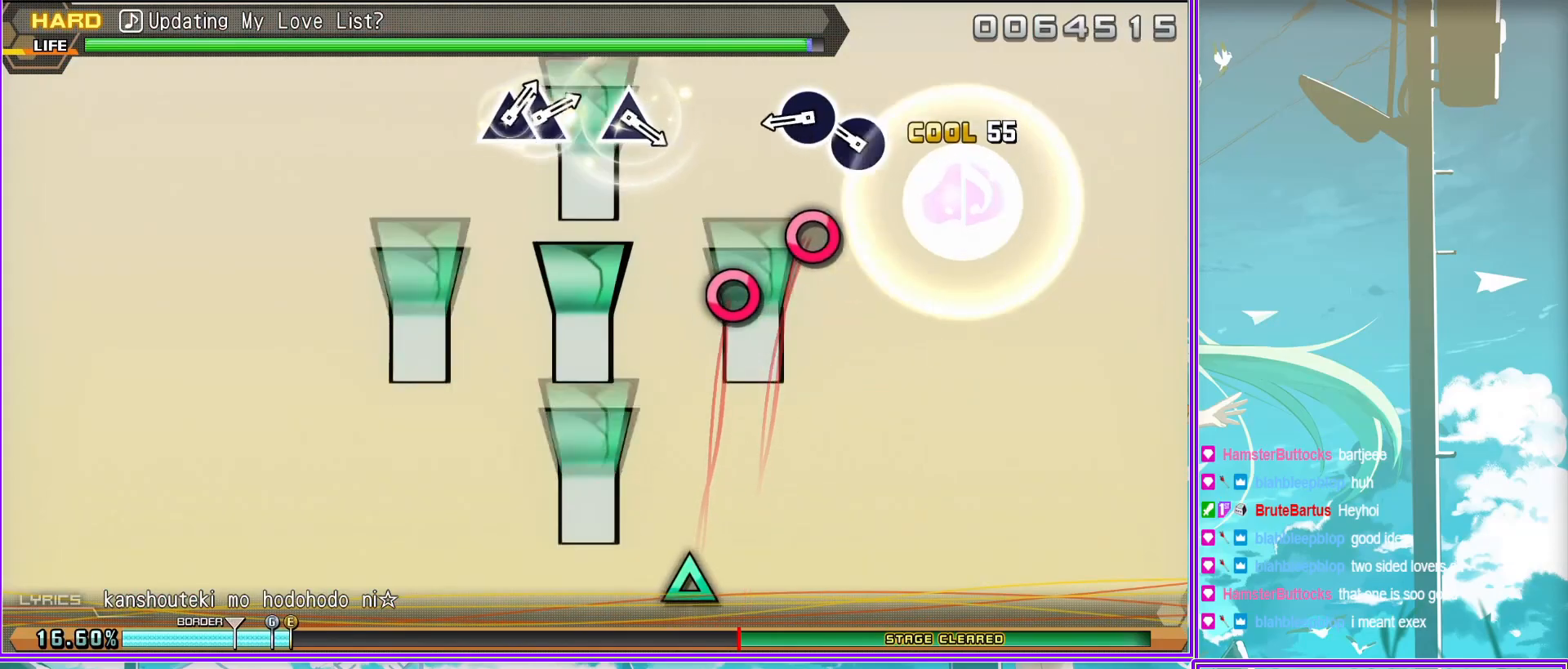
{"buttons": [], "left_stick": "center", "right_stick": "center", "events": [[67, "CIRCLE", "up"]]}
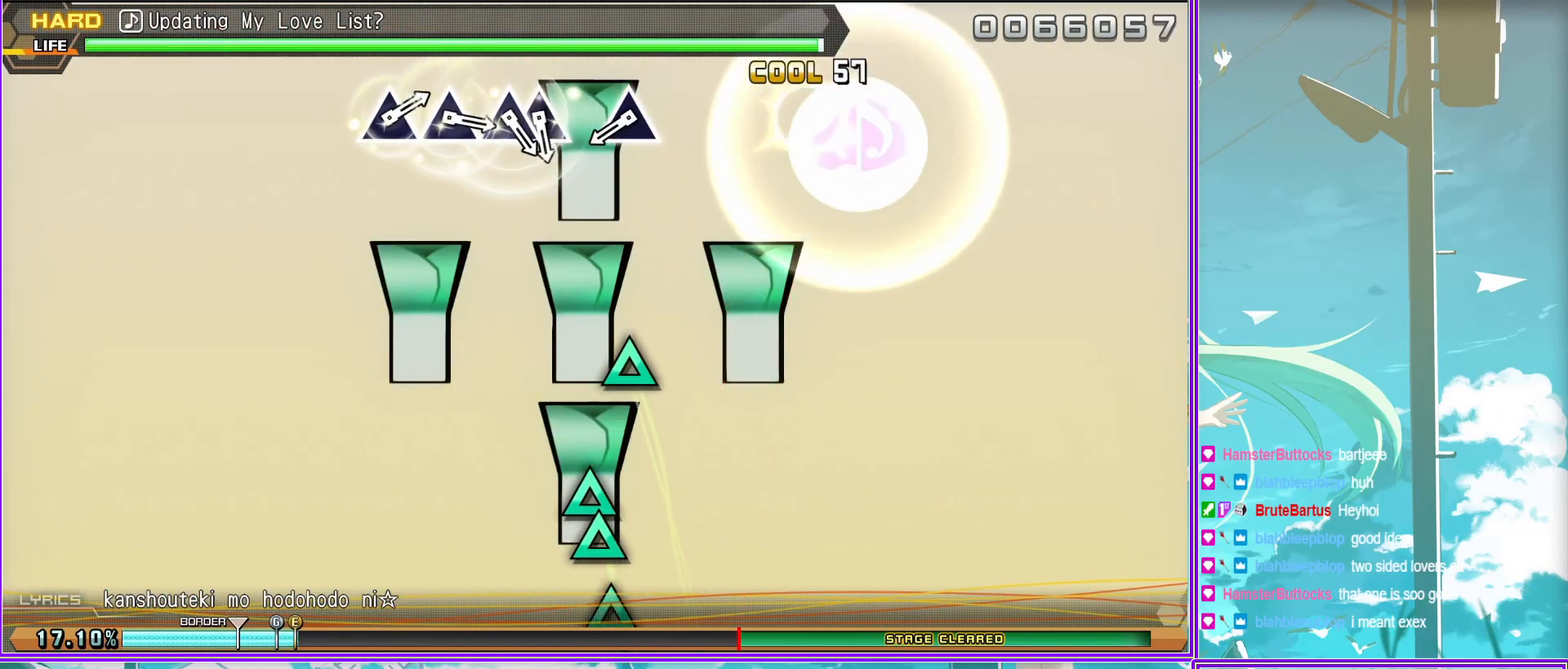
{"buttons": ["DPAD_UP"], "left_stick": "center", "right_stick": "center", "events": [[50, "TRIANGLE", "down"], [133, "TRIANGLE", "up"], [317, "TRIANGLE", "down"], [483, "DPAD_UP", "down"], [483, "TRIANGLE", "up"]]}
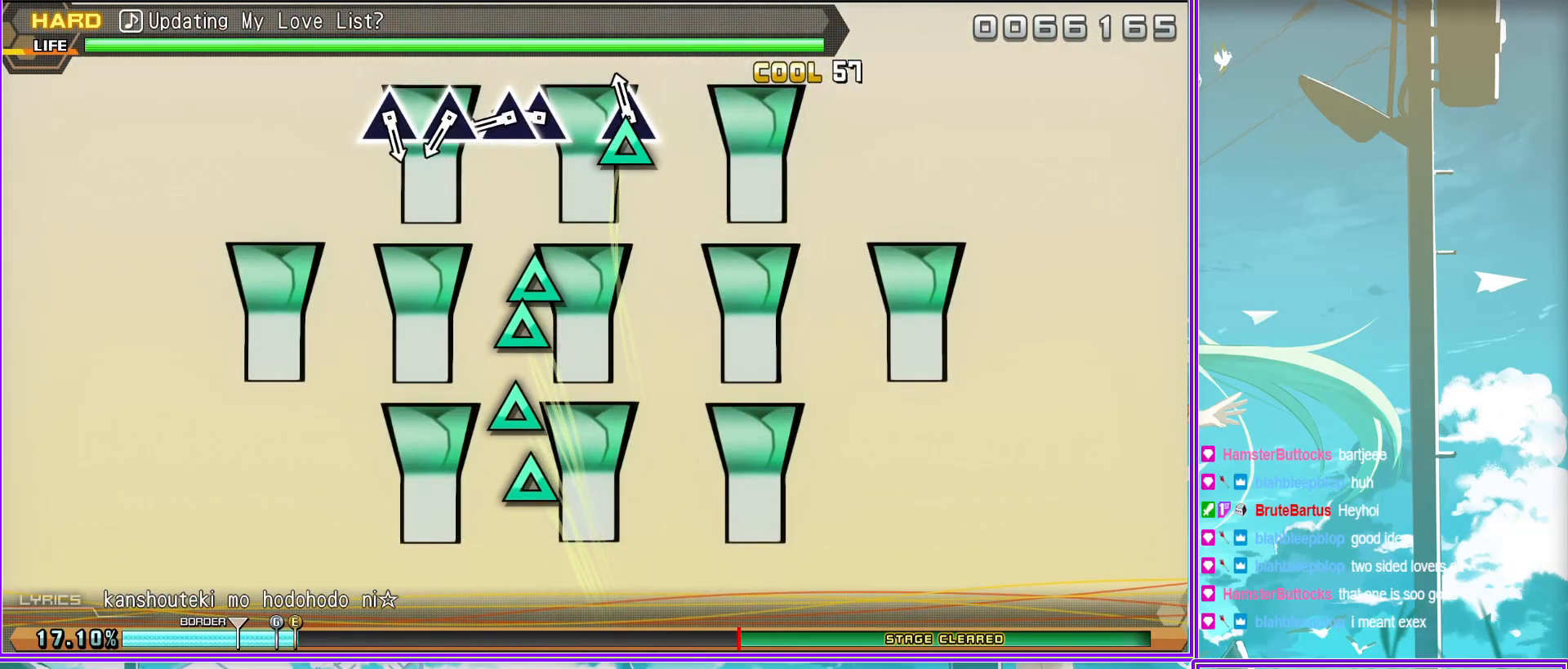
{"buttons": [], "left_stick": "center", "right_stick": "center", "events": [[133, "DPAD_UP", "up"], [167, "TRIANGLE", "down"], [267, "TRIANGLE", "up"], [383, "TRIANGLE", "down"], [483, "TRIANGLE", "up"]]}
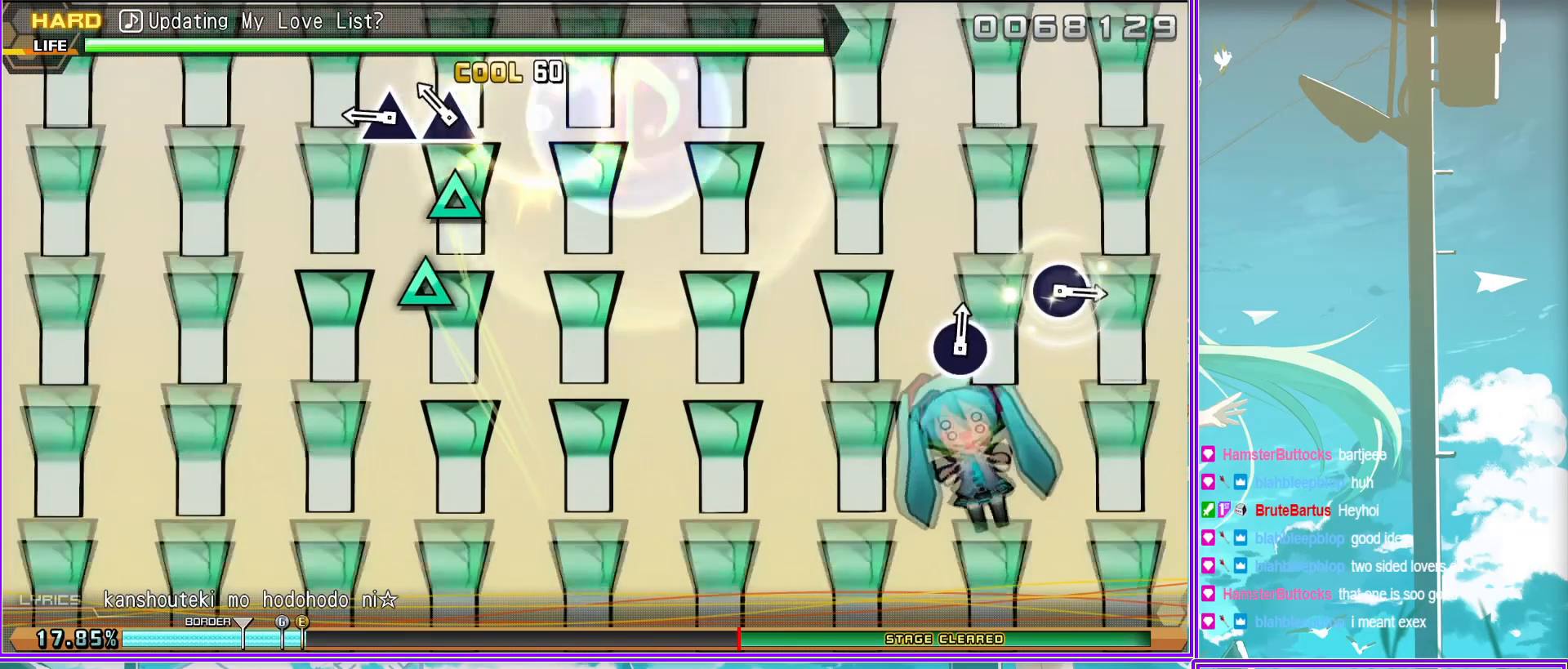
{"buttons": [], "left_stick": "center", "right_stick": "center", "events": []}
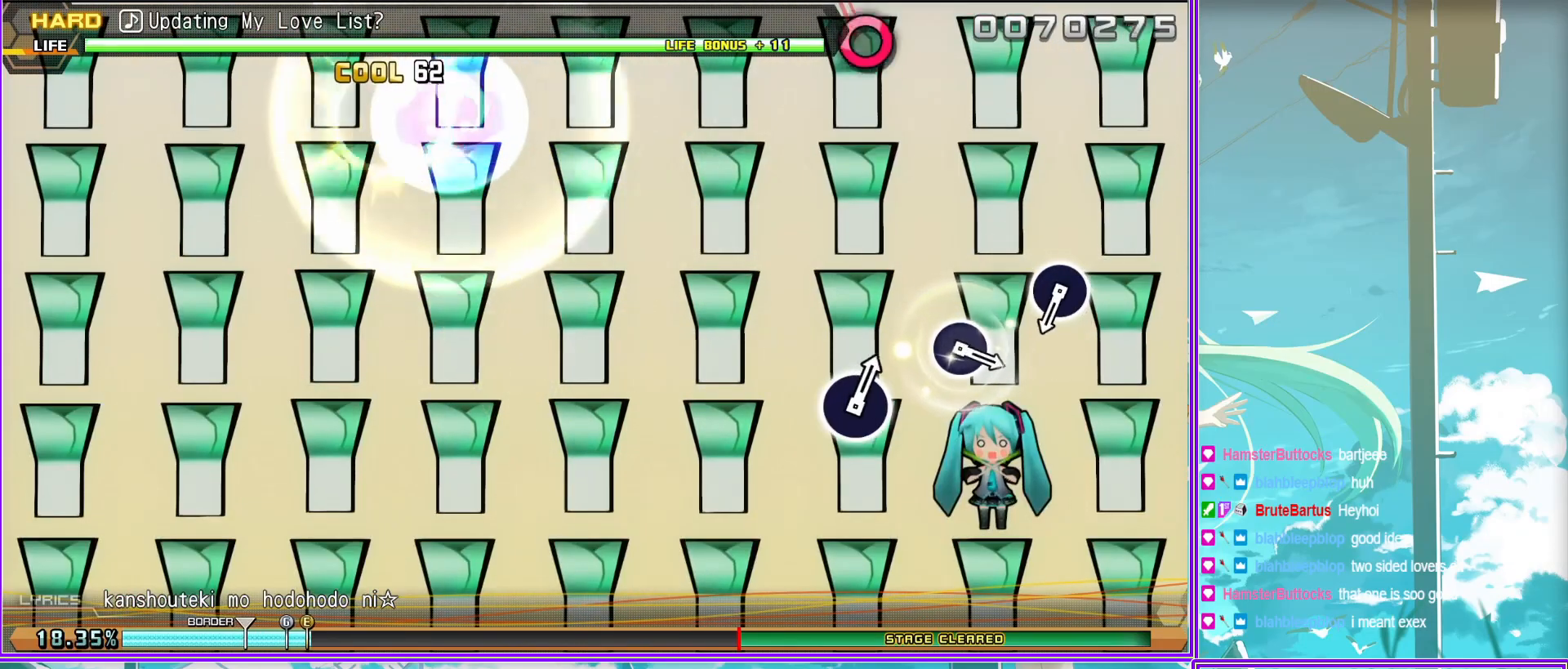
{"buttons": [], "left_stick": "center", "right_stick": "center", "events": [[150, "CIRCLE", "down"], [250, "CIRCLE", "up"]]}
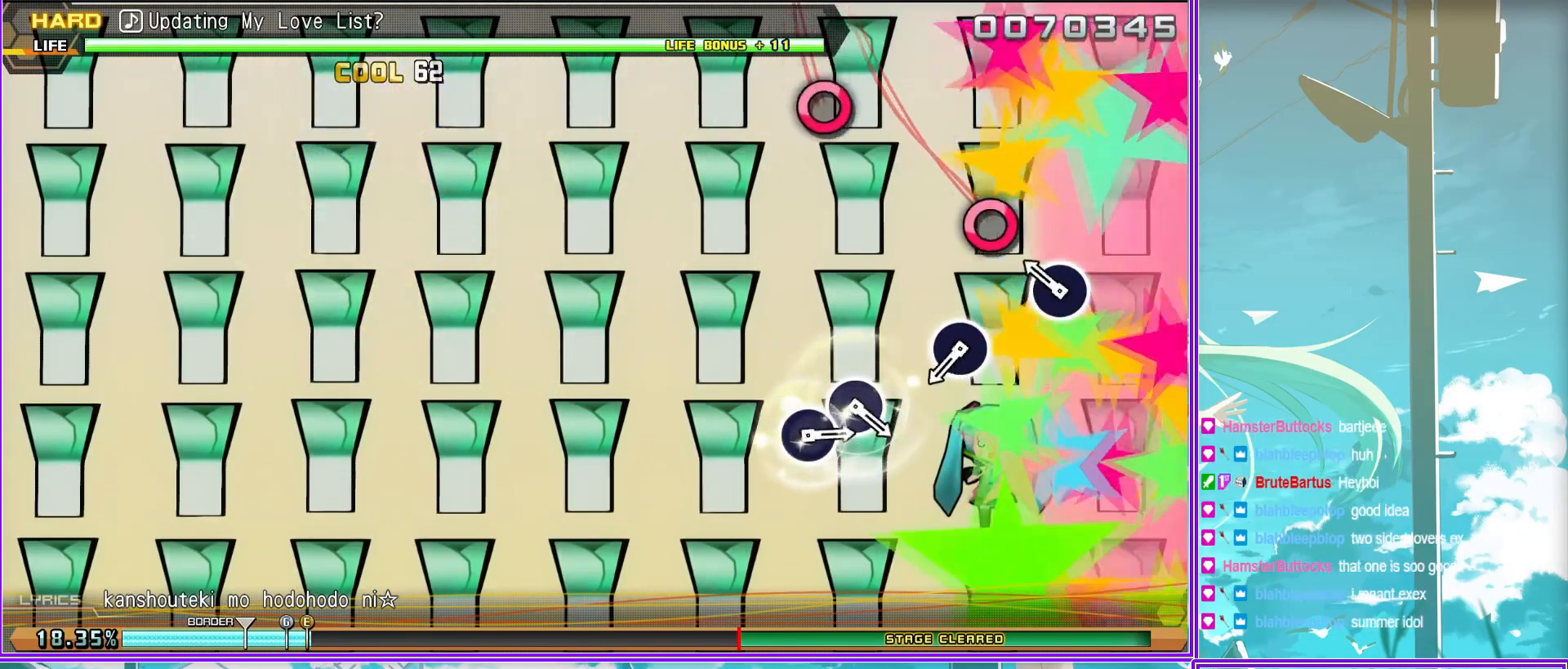
{"buttons": ["CIRCLE"], "left_stick": "center", "right_stick": "center", "events": [[100, "CIRCLE", "down"], [217, "CIRCLE", "up"], [500, "CIRCLE", "down"]]}
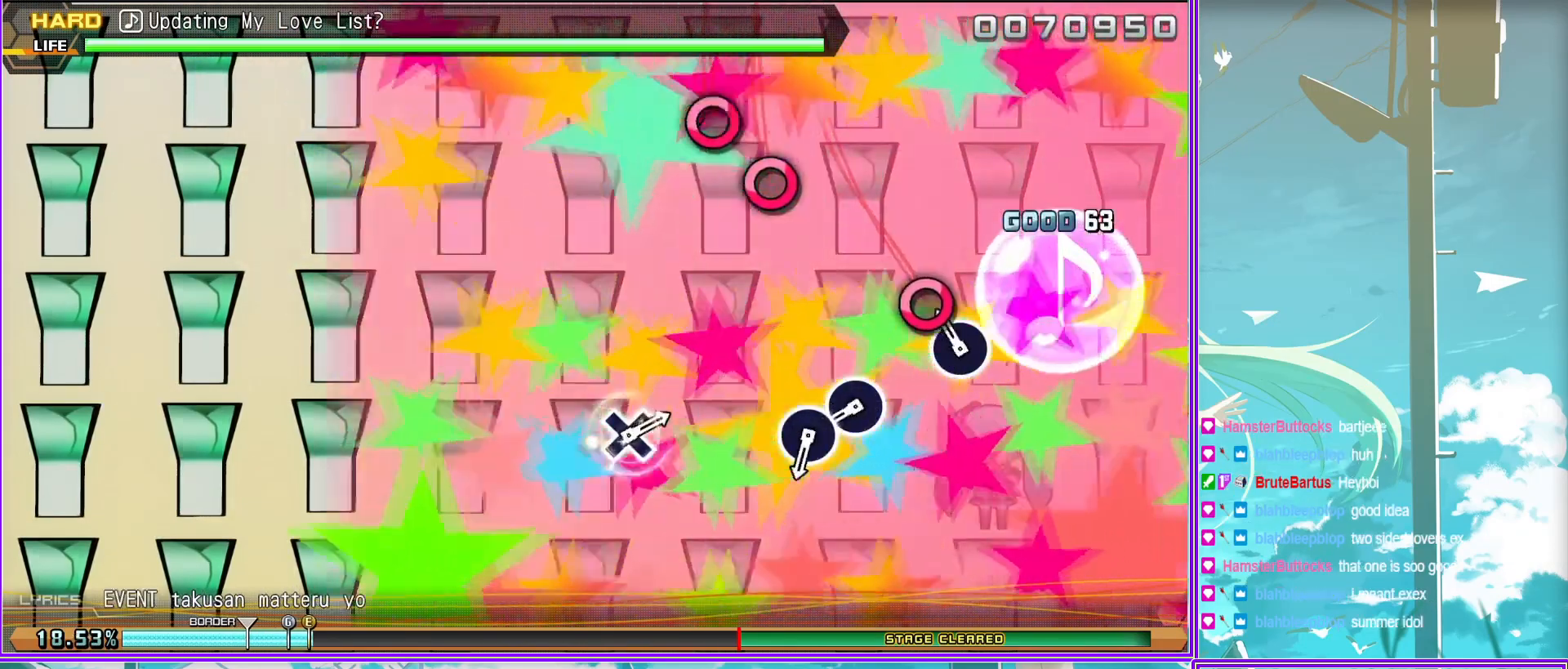
{"buttons": [], "left_stick": "center", "right_stick": "center", "events": [[83, "CIRCLE", "up"], [183, "CIRCLE", "down"], [300, "CIRCLE", "up"]]}
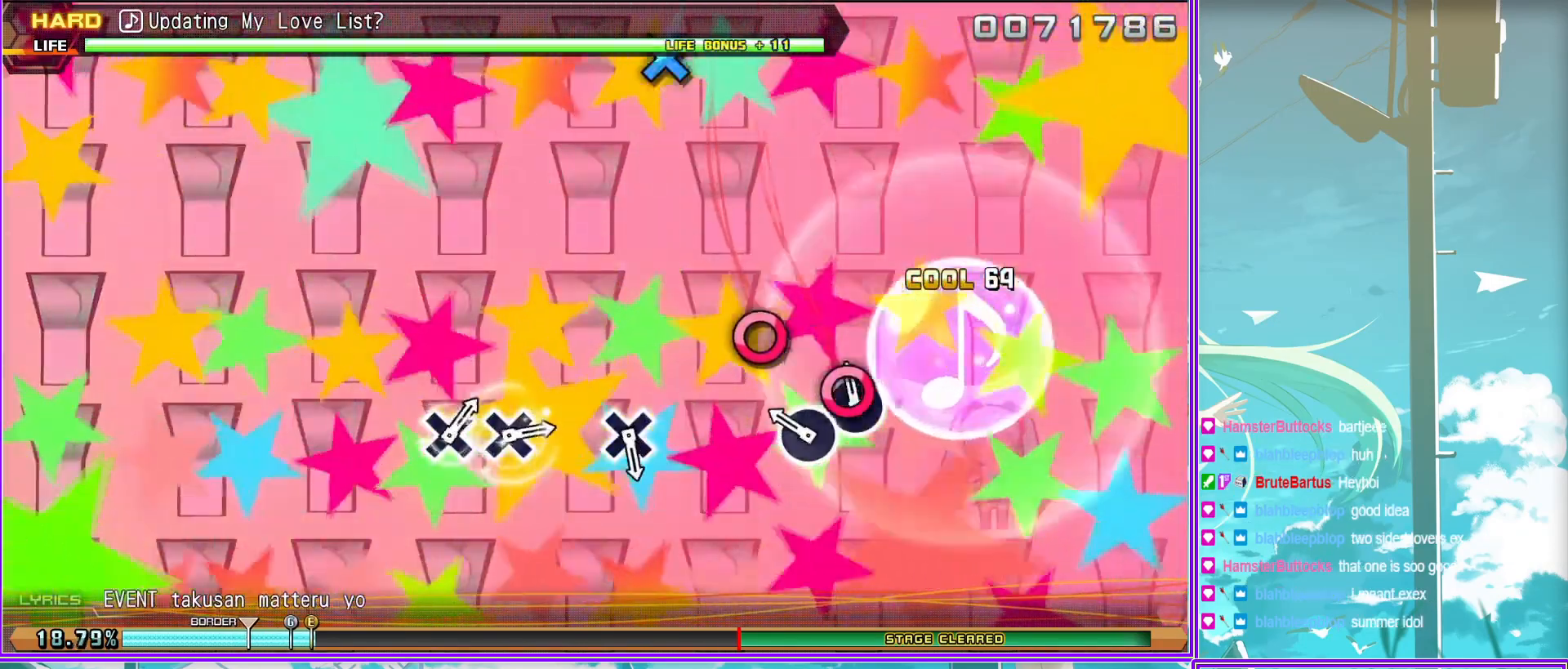
{"buttons": [], "left_stick": "center", "right_stick": "center", "events": [[317, "CROSS", "down"], [417, "CROSS", "up"]]}
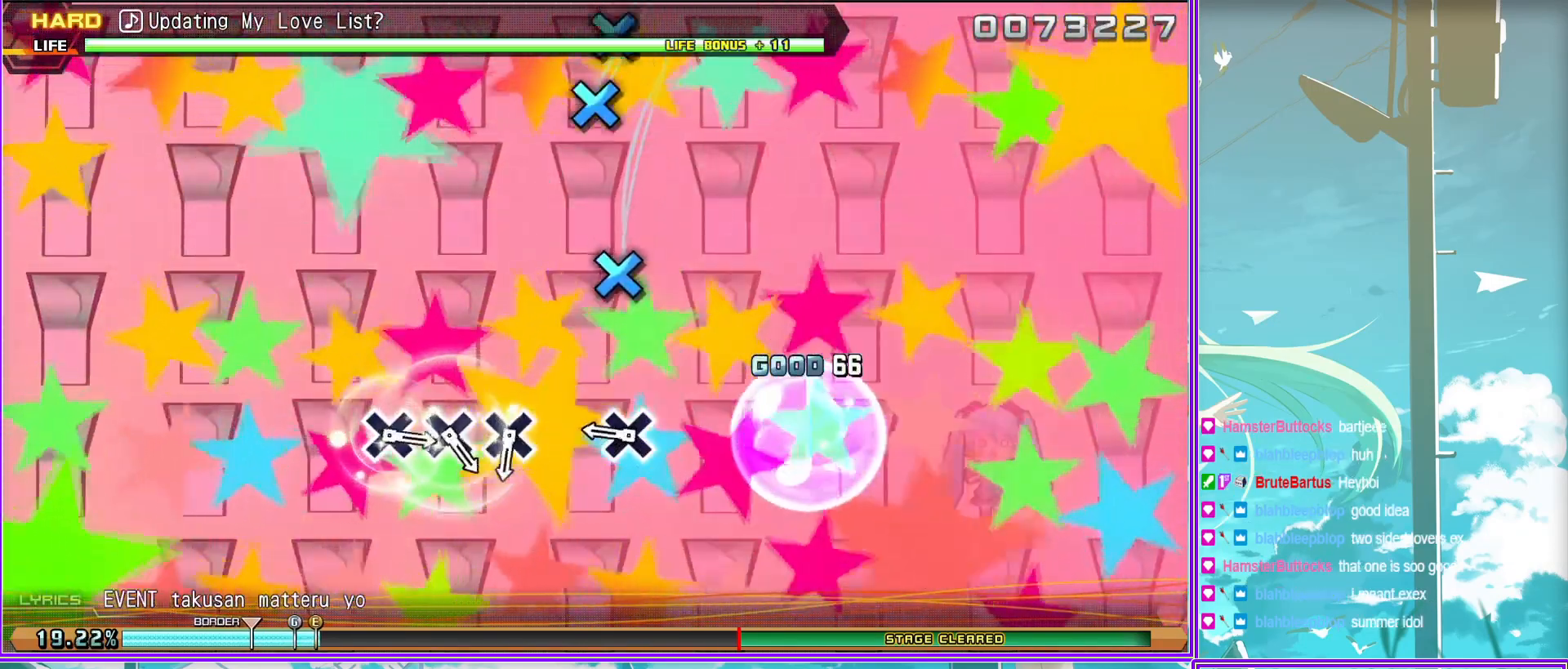
{"buttons": ["CROSS"], "left_stick": "center", "right_stick": "center", "events": [[250, "CROSS", "down"], [350, "CROSS", "up"], [467, "CROSS", "down"]]}
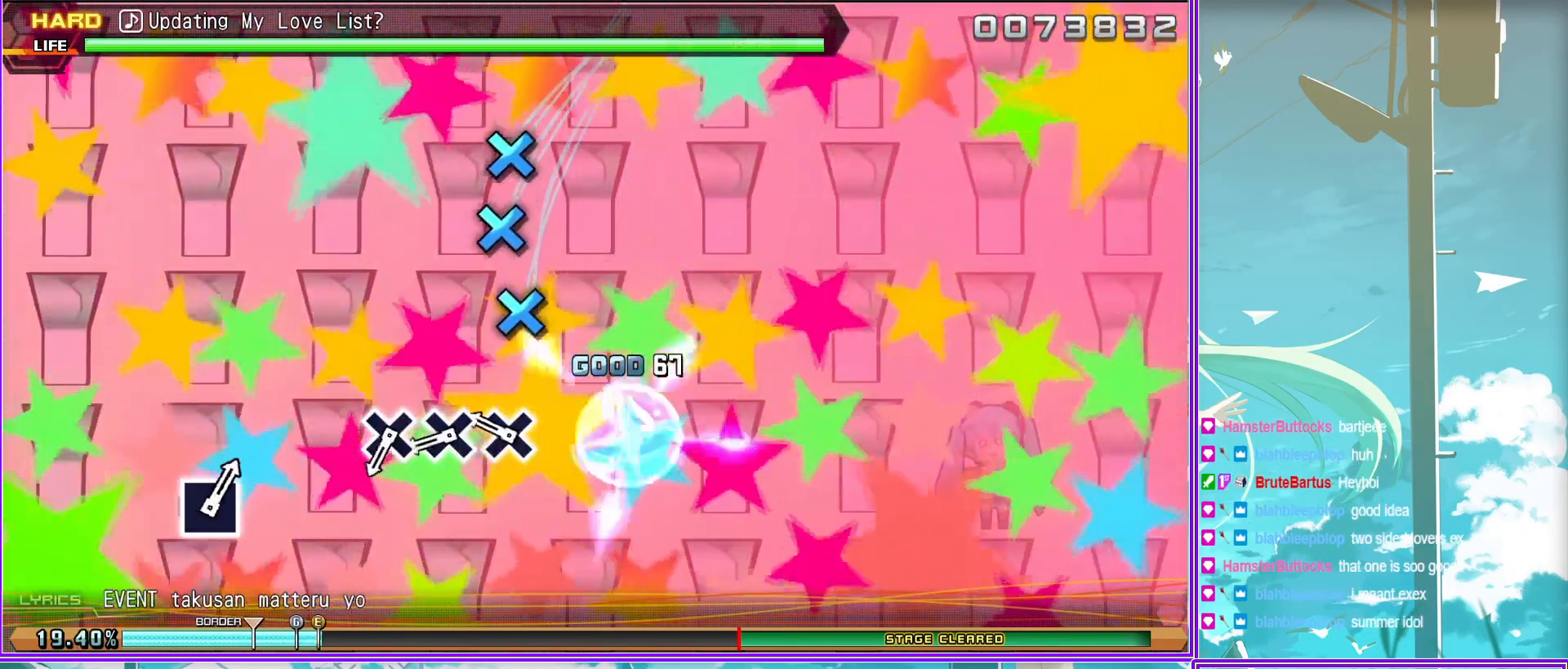
{"buttons": [], "left_stick": "center", "right_stick": "center", "events": [[50, "CROSS", "up"], [133, "CROSS", "down"], [300, "CROSS", "up"]]}
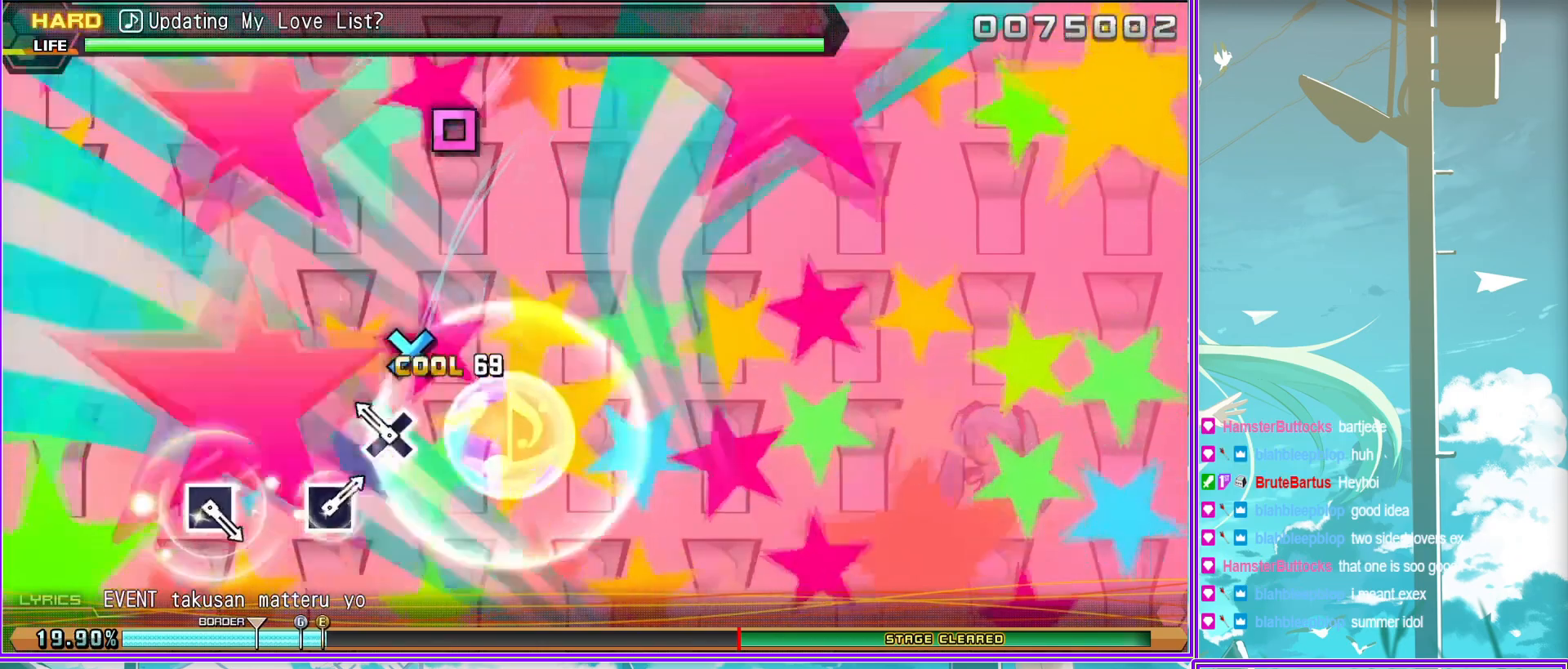
{"buttons": [], "left_stick": "center", "right_stick": "center", "events": []}
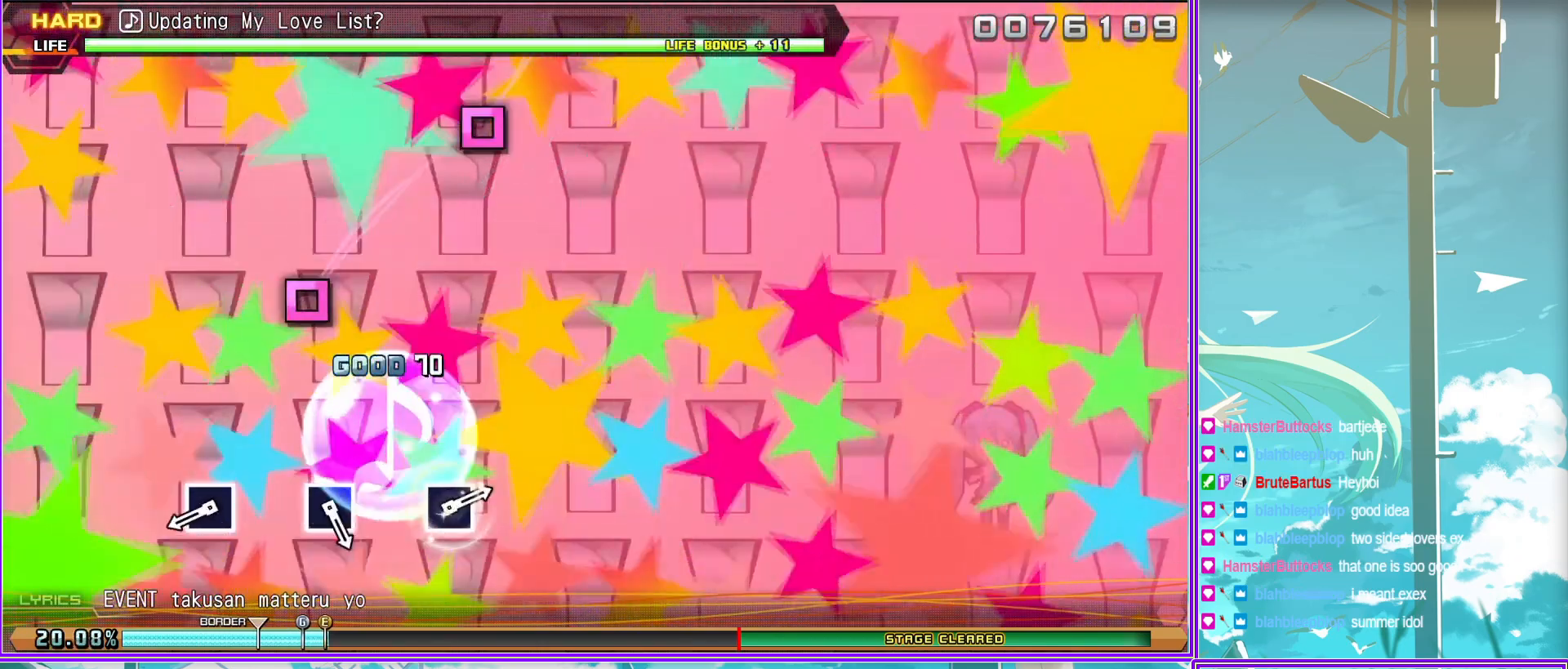
{"buttons": ["SQUARE"], "left_stick": "center", "right_stick": "center", "events": [[33, "SQUARE", "down"], [100, "SQUARE", "up"], [433, "SQUARE", "down"]]}
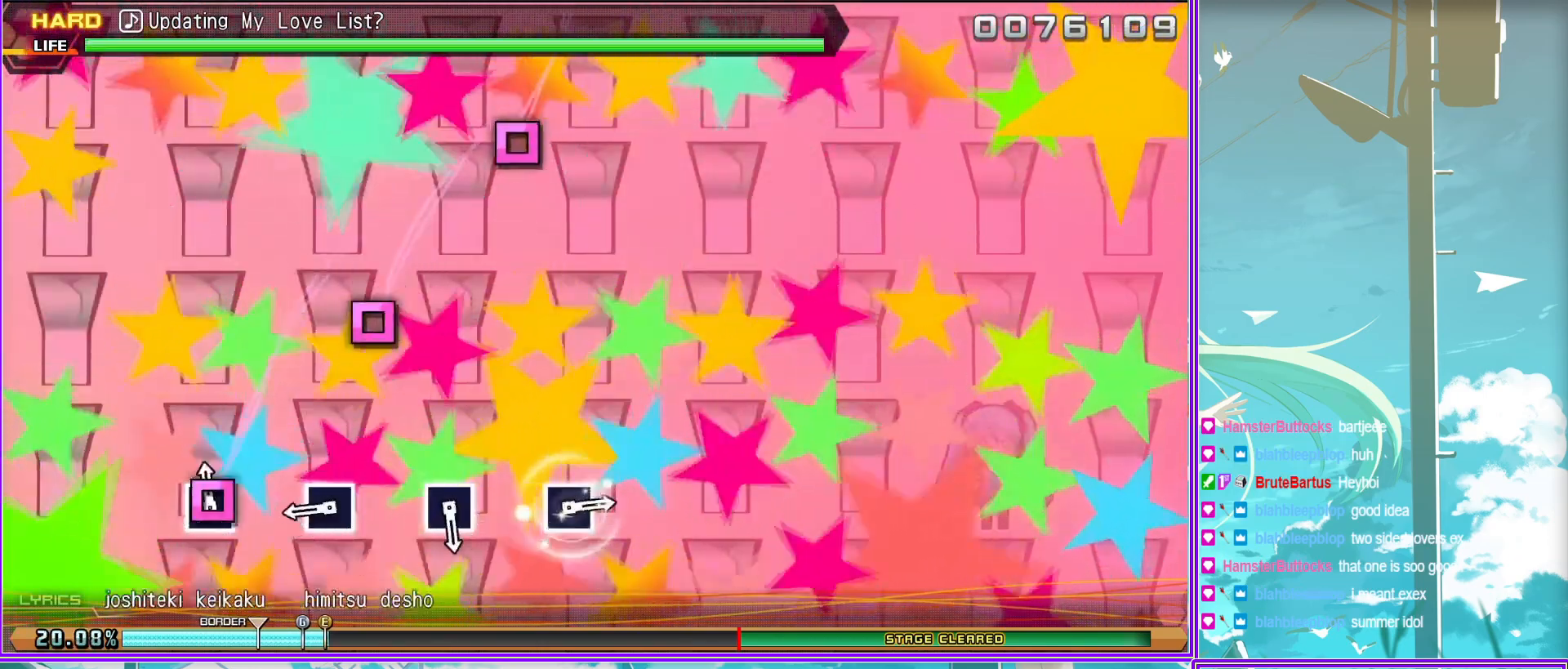
{"buttons": [], "left_stick": "center", "right_stick": "center", "events": [[33, "SQUARE", "up"], [300, "SQUARE", "down"], [433, "SQUARE", "up"]]}
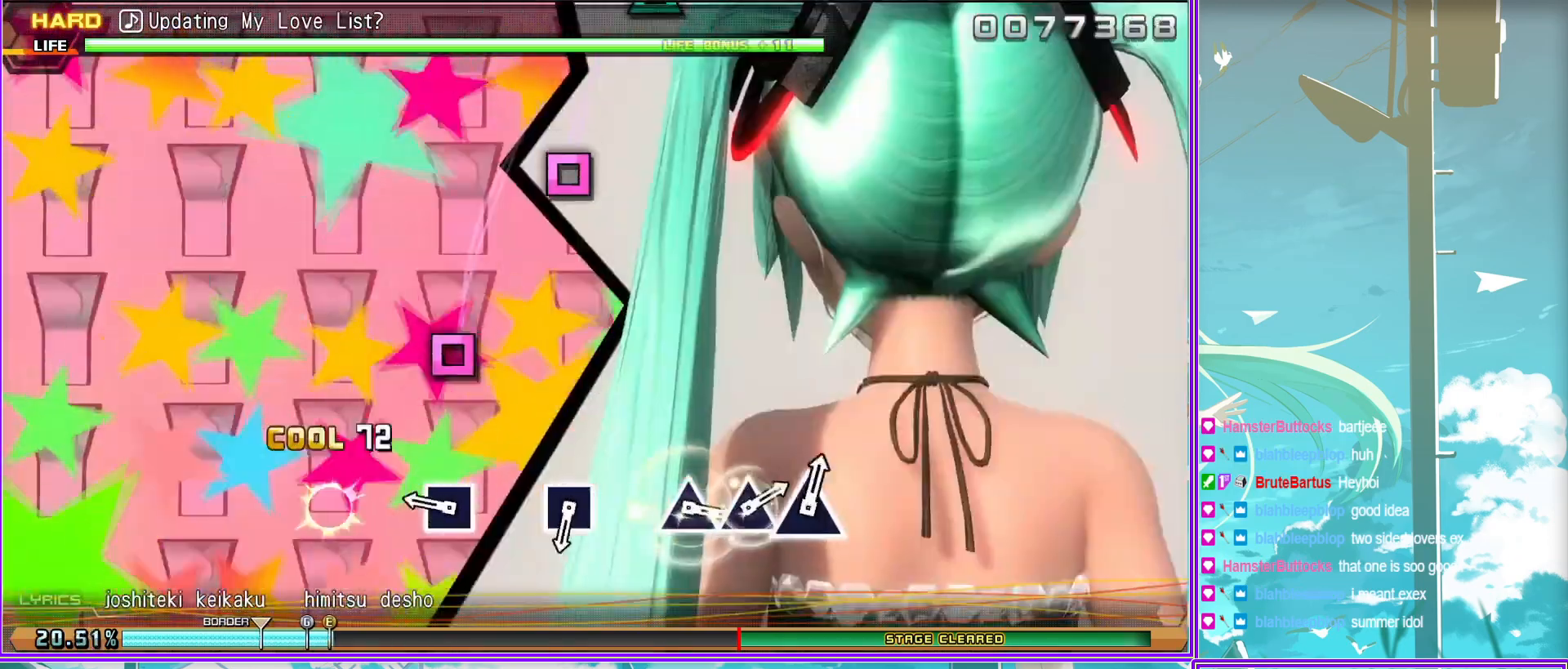
{"buttons": [], "left_stick": "center", "right_stick": "center", "events": [[217, "SQUARE", "down"], [317, "SQUARE", "up"]]}
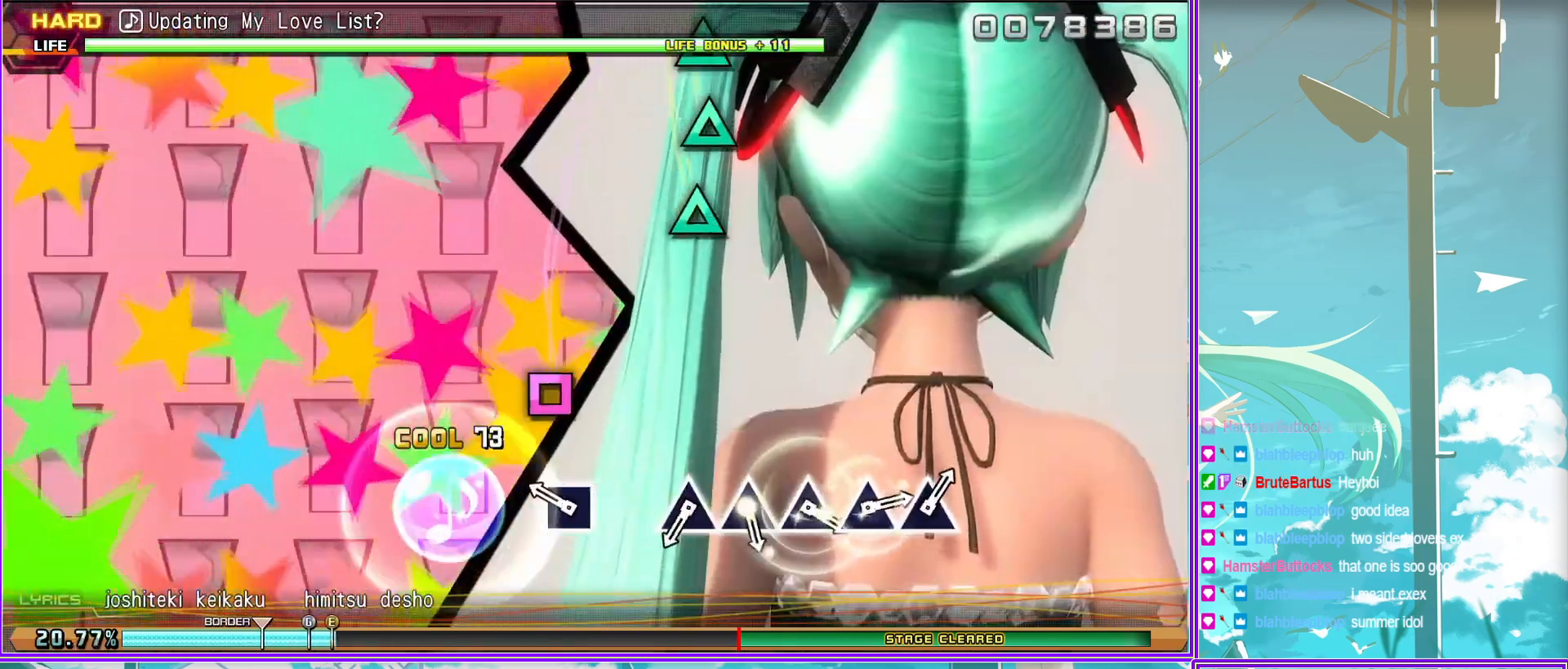
{"buttons": [], "left_stick": "center", "right_stick": "center", "events": [[167, "TRIANGLE", "down"], [233, "TRIANGLE", "up"], [383, "TRIANGLE", "down"], [467, "TRIANGLE", "up"]]}
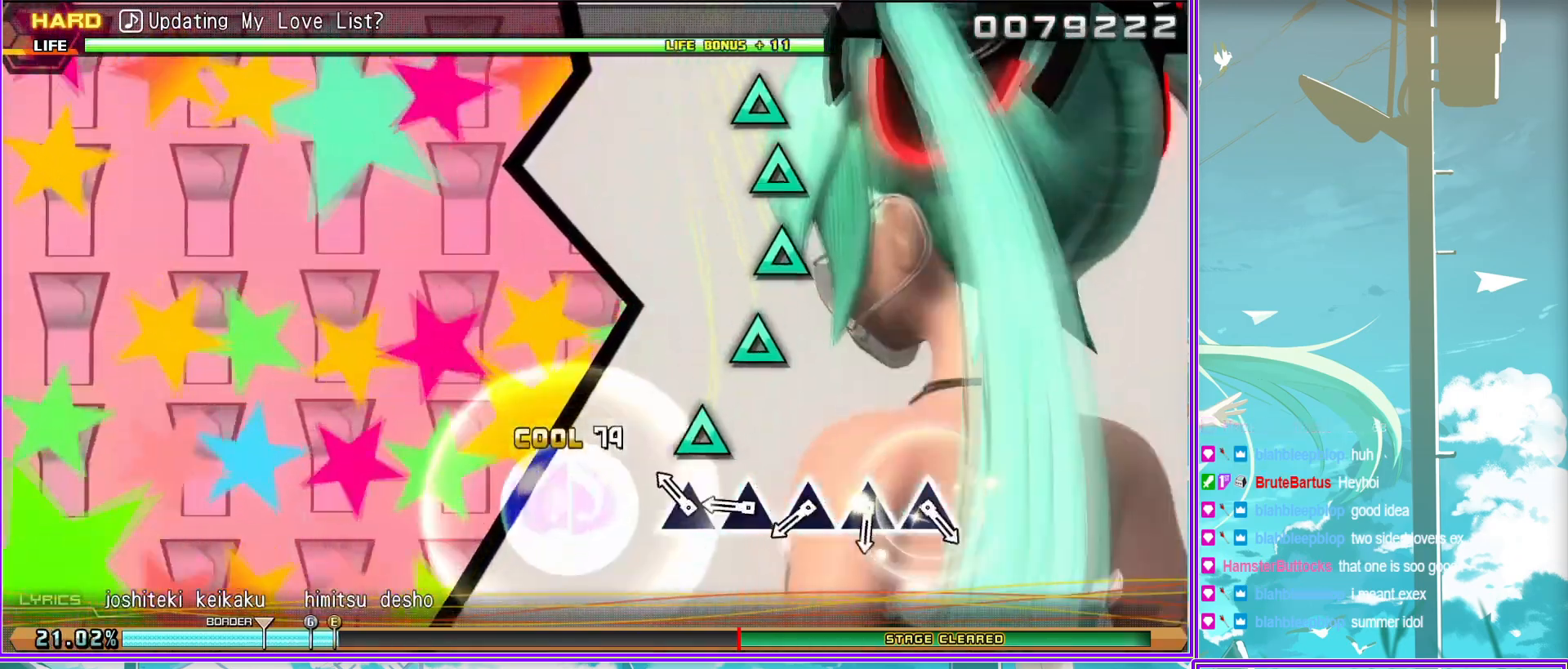
{"buttons": ["TRIANGLE"], "left_stick": "center", "right_stick": "center", "events": [[50, "TRIANGLE", "down"], [167, "TRIANGLE", "up"], [283, "TRIANGLE", "down"], [367, "TRIANGLE", "up"], [483, "TRIANGLE", "down"]]}
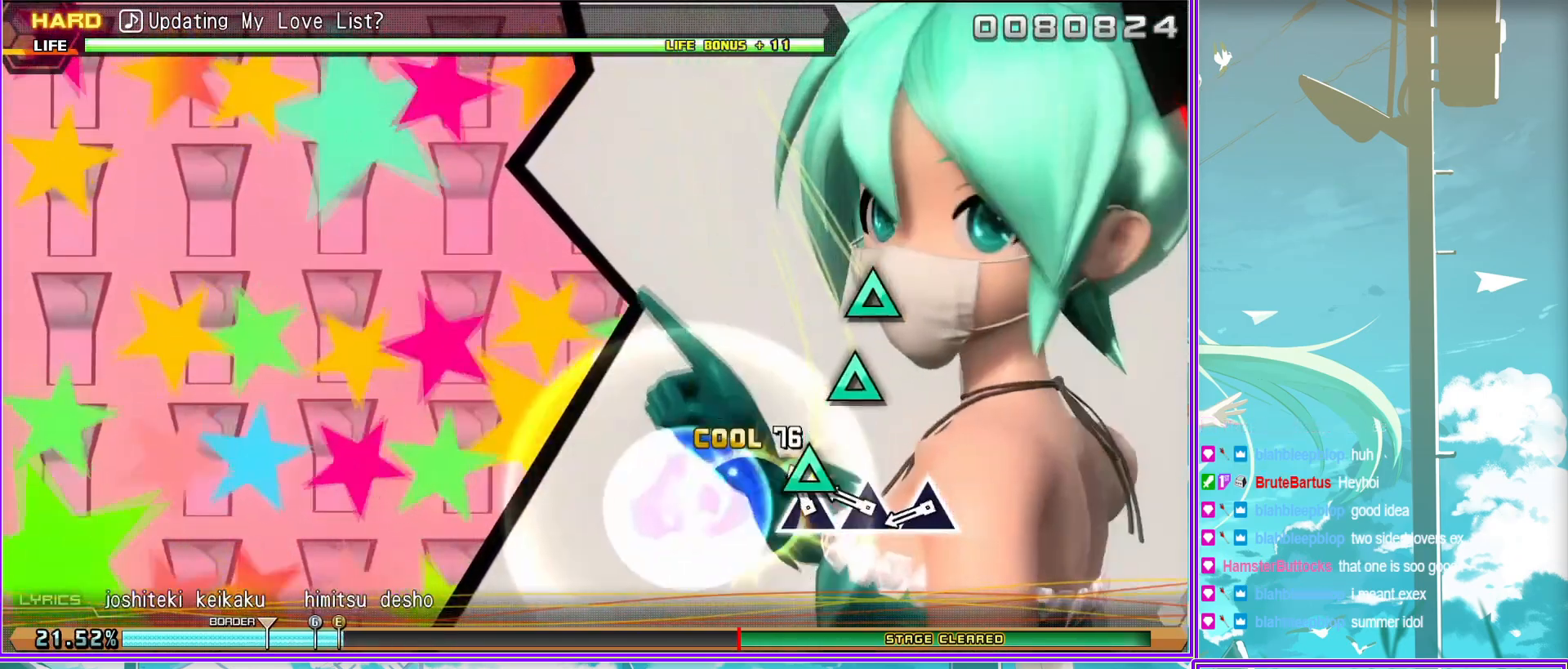
{"buttons": [], "left_stick": "center", "right_stick": "center", "events": [[83, "TRIANGLE", "up"]]}
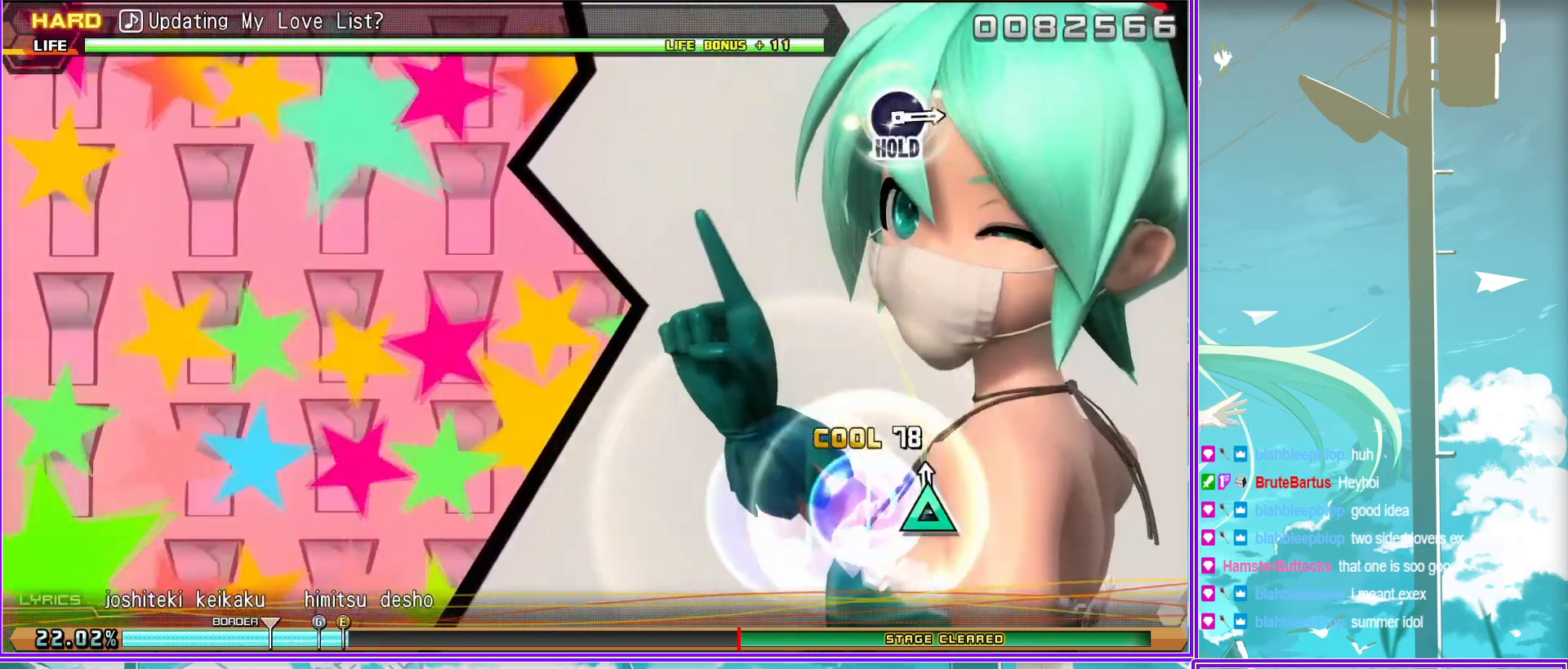
{"buttons": [], "left_stick": "center", "right_stick": "center", "events": []}
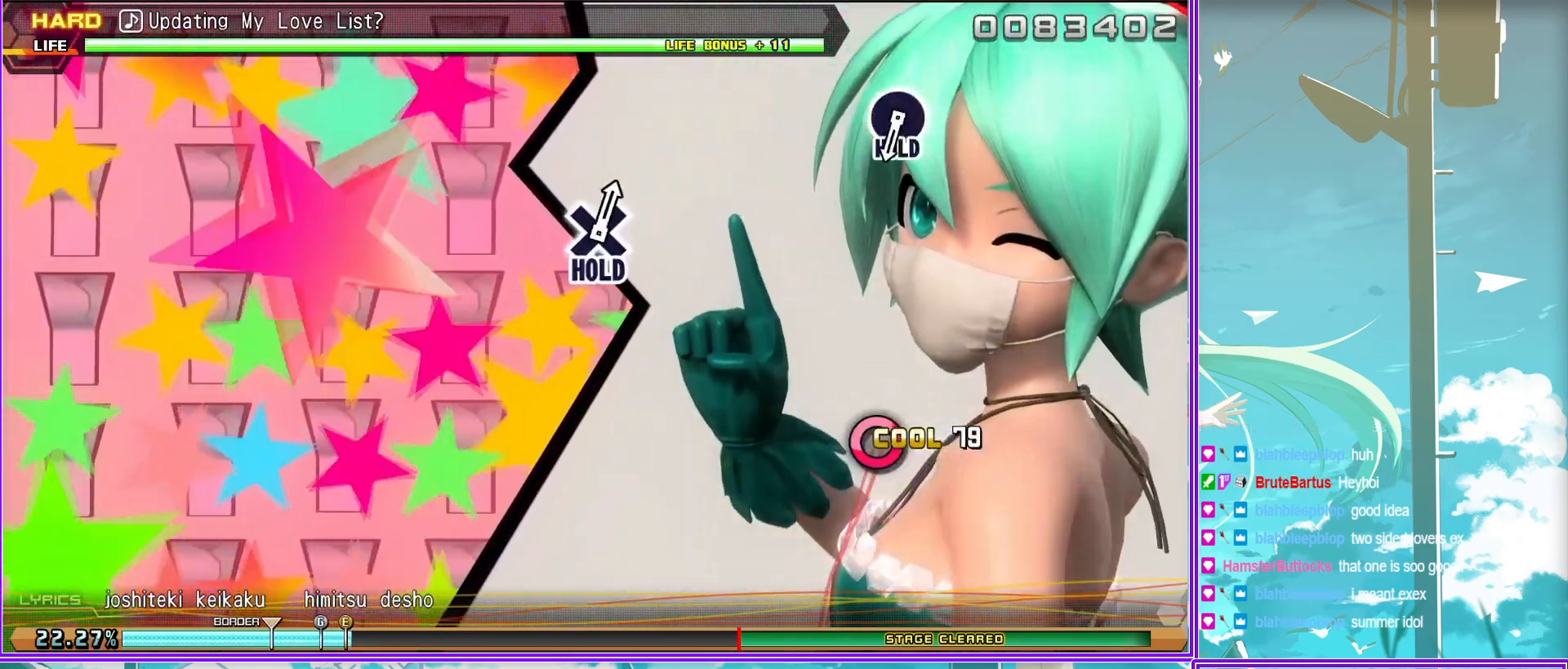
{"buttons": ["CIRCLE"], "left_stick": "center", "right_stick": "center", "events": [[200, "CIRCLE", "down"]]}
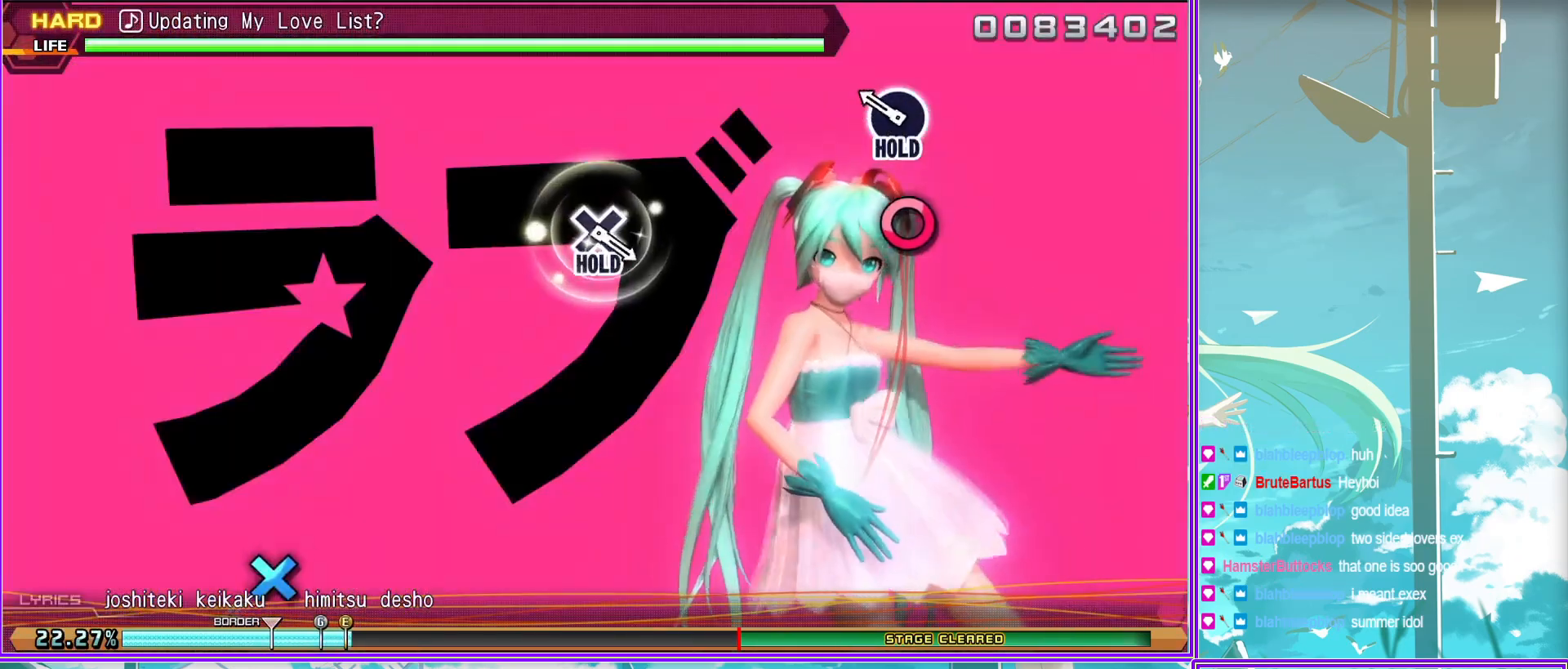
{"buttons": ["CIRCLE"], "left_stick": "center", "right_stick": "center", "events": []}